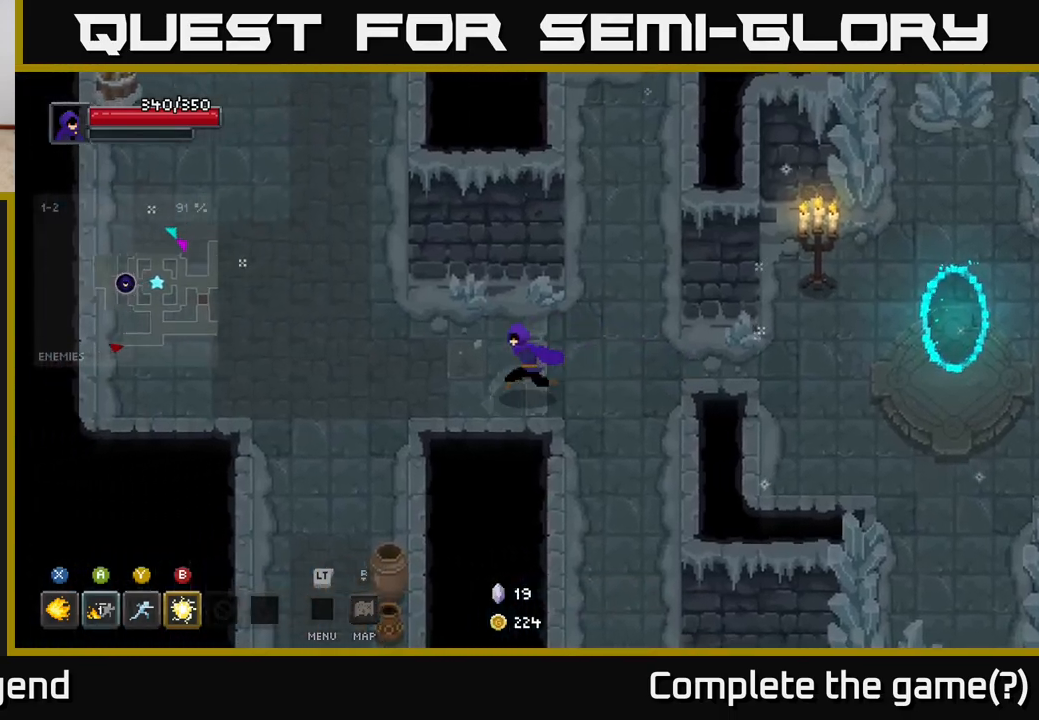
Gameplay with a controller (Xbox layout); each line is a JSON object with the inputs held at the frame after it. "events" lists button and stick changes between this image and that frame as [ms after this image, input, new state], when the widget could be followed in between.
{"buttons": [], "left_stick": "down-left", "right_stick": "center", "events": [[383, "left_stick", "down-left"]]}
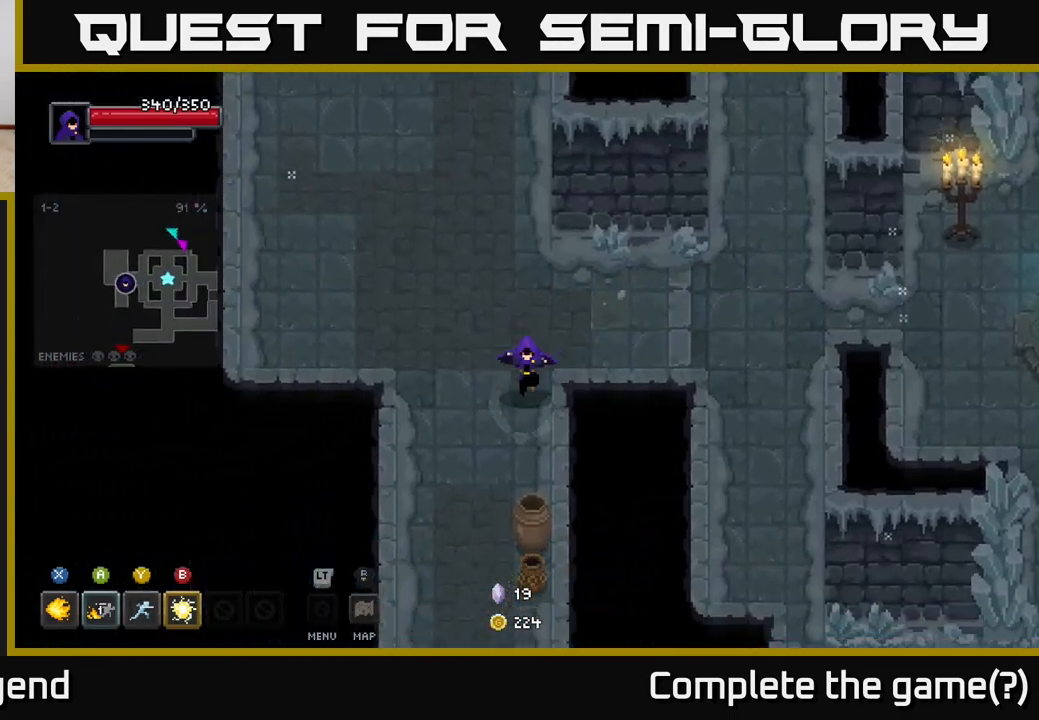
{"buttons": [], "left_stick": "down", "right_stick": "center", "events": [[17, "left_stick", "down"]]}
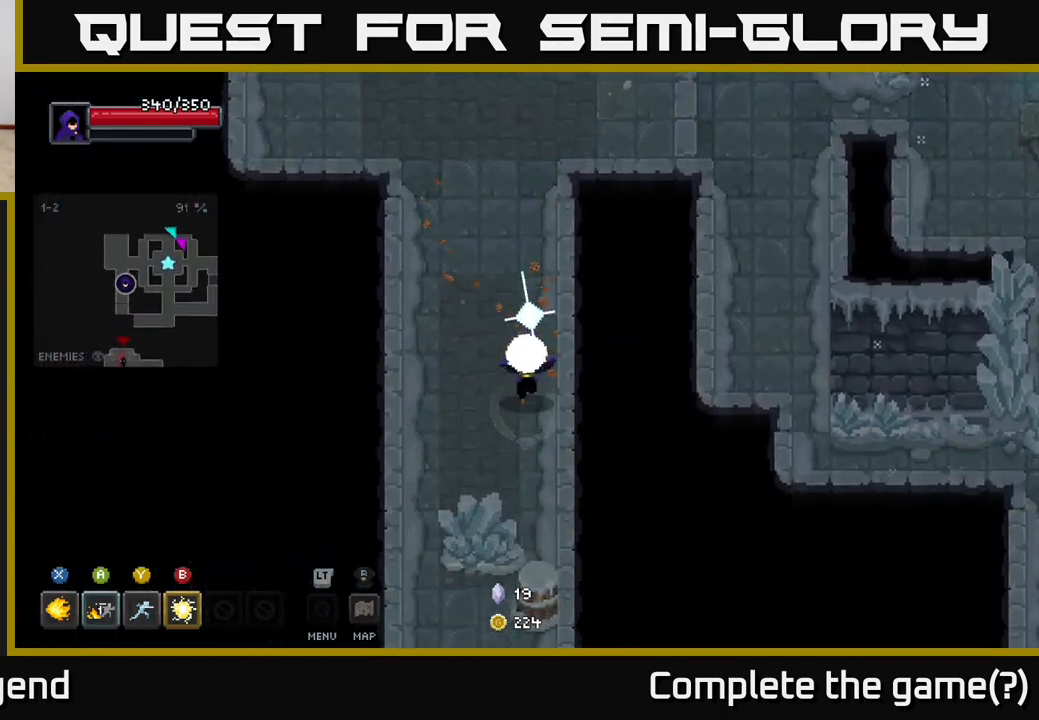
{"buttons": [], "left_stick": "down-right", "right_stick": "center", "events": [[167, "left_stick", "down-left"], [383, "left_stick", "down-right"]]}
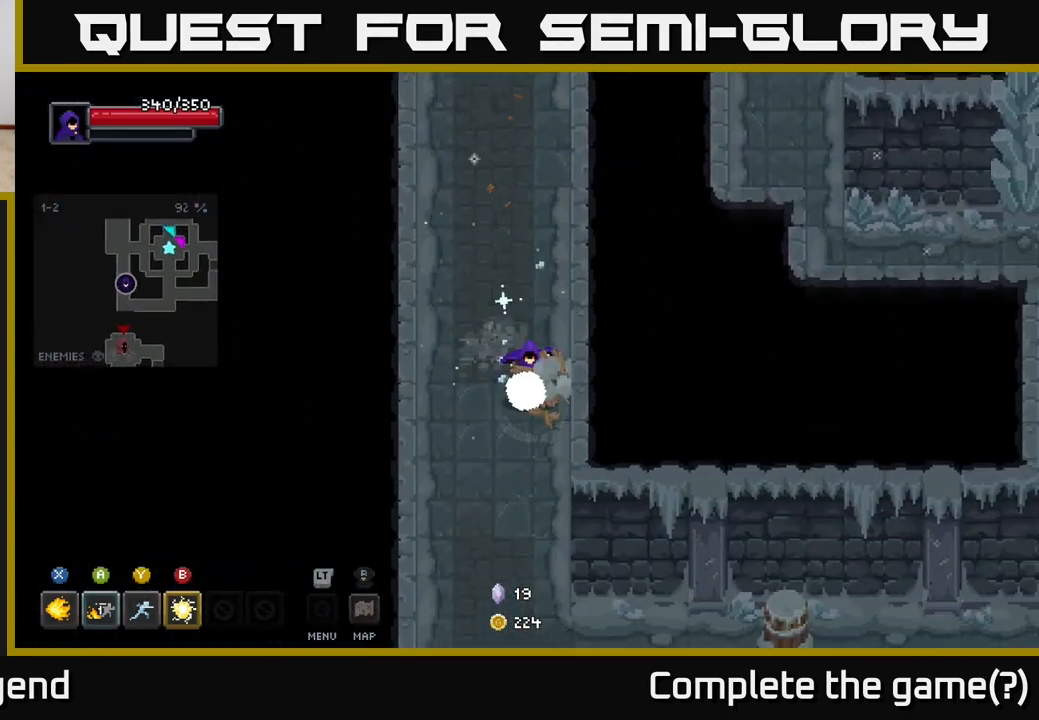
{"buttons": [], "left_stick": "down-right", "right_stick": "center", "events": [[67, "left_stick", "down"], [483, "left_stick", "down-right"]]}
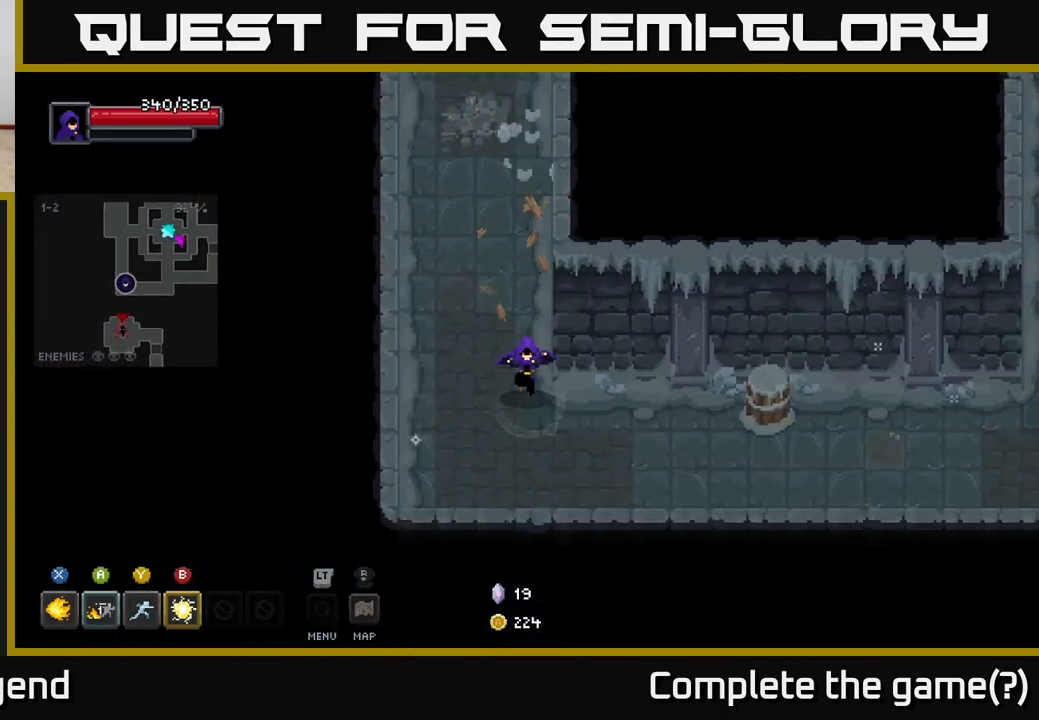
{"buttons": [], "left_stick": "right", "right_stick": "center", "events": [[133, "left_stick", "right"]]}
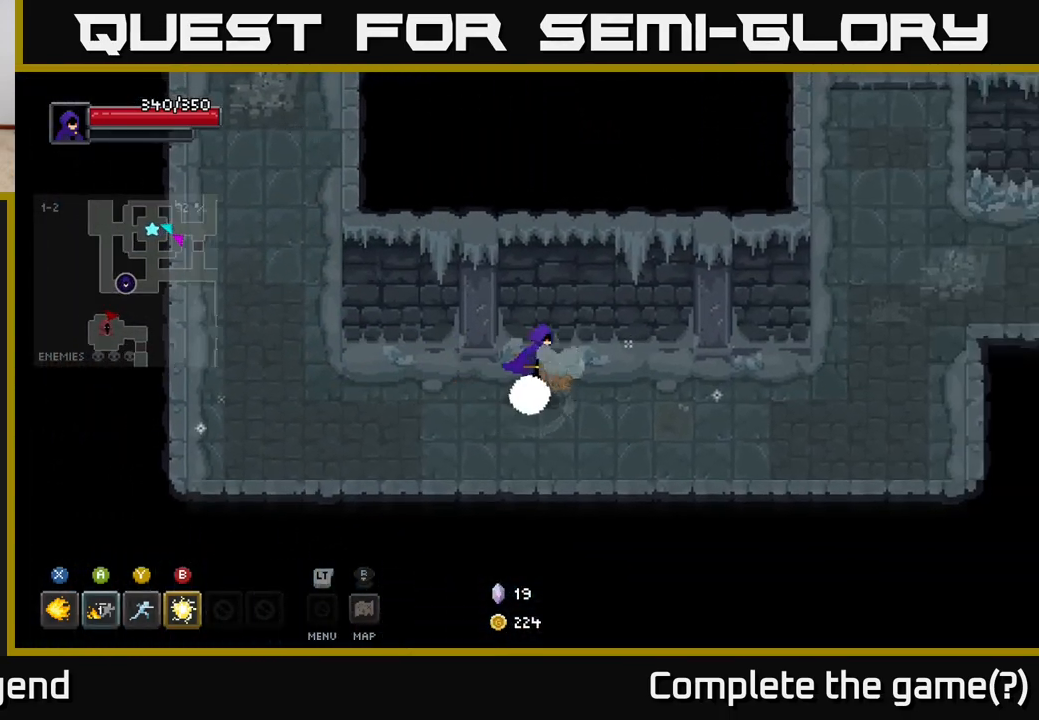
{"buttons": [], "left_stick": "right", "right_stick": "center", "events": []}
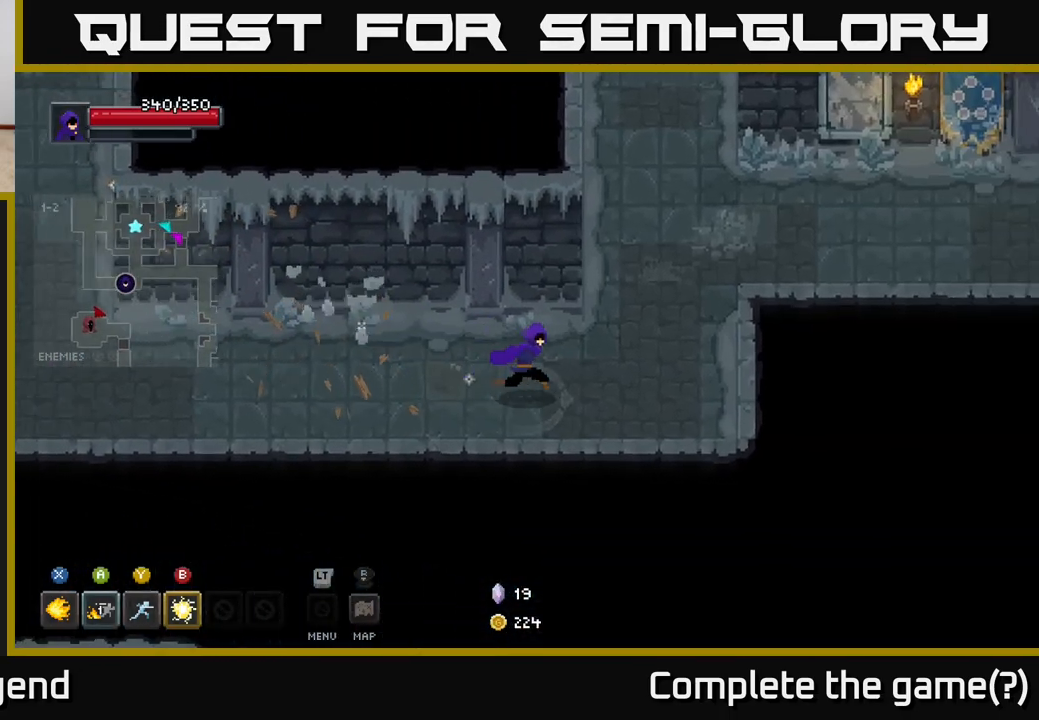
{"buttons": [], "left_stick": "up-right", "right_stick": "center", "events": [[100, "left_stick", "up-right"]]}
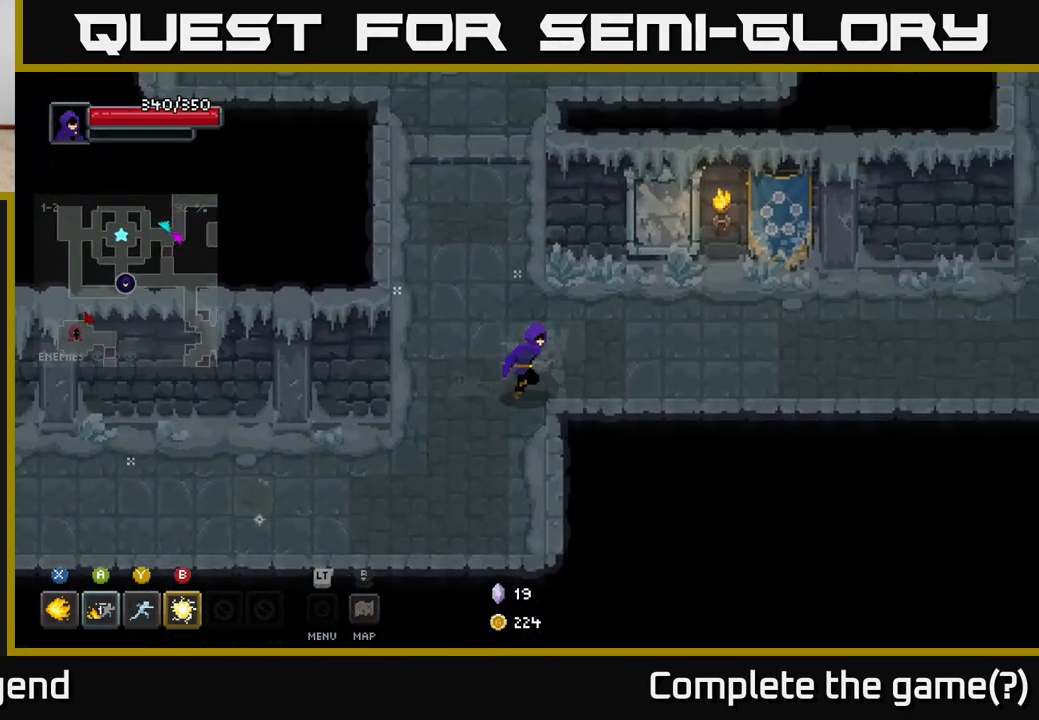
{"buttons": [], "left_stick": "left", "right_stick": "center", "events": [[150, "left_stick", "right"], [450, "left_stick", "left"]]}
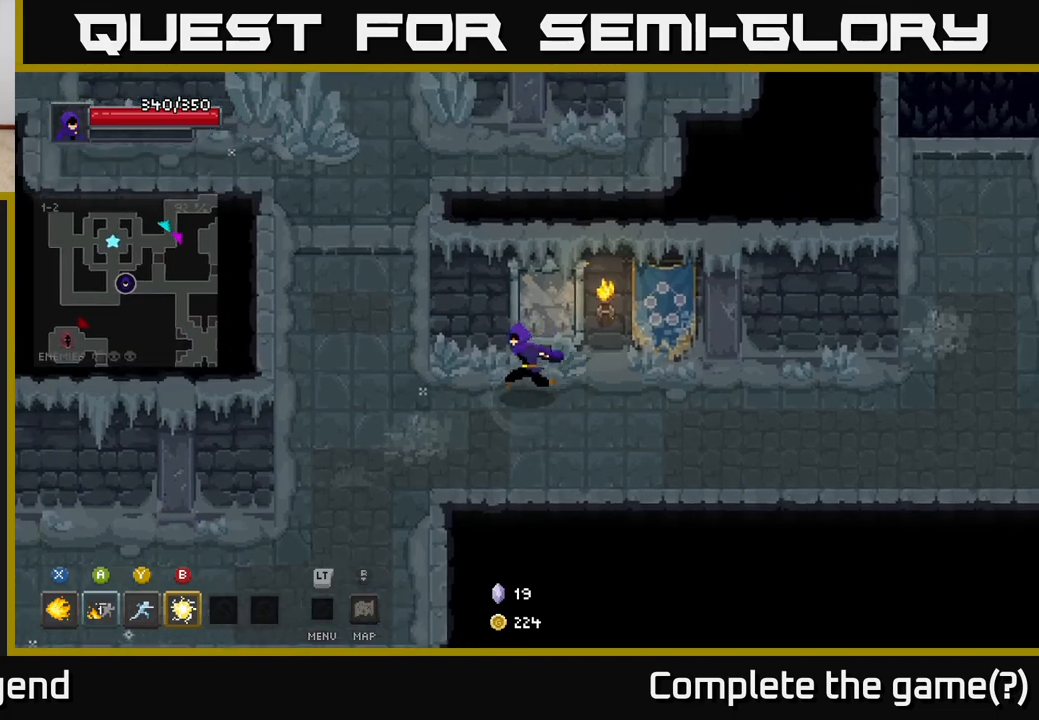
{"buttons": [], "left_stick": "down-left", "right_stick": "center", "events": [[267, "left_stick", "down-left"]]}
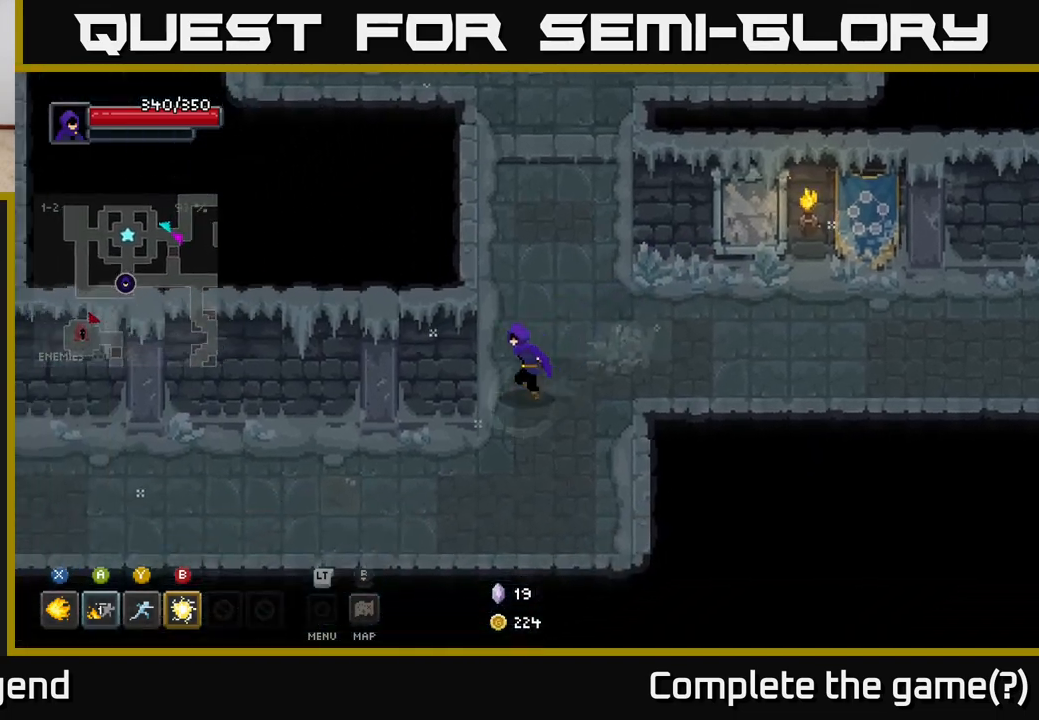
{"buttons": [], "left_stick": "left", "right_stick": "center", "events": [[267, "left_stick", "left"]]}
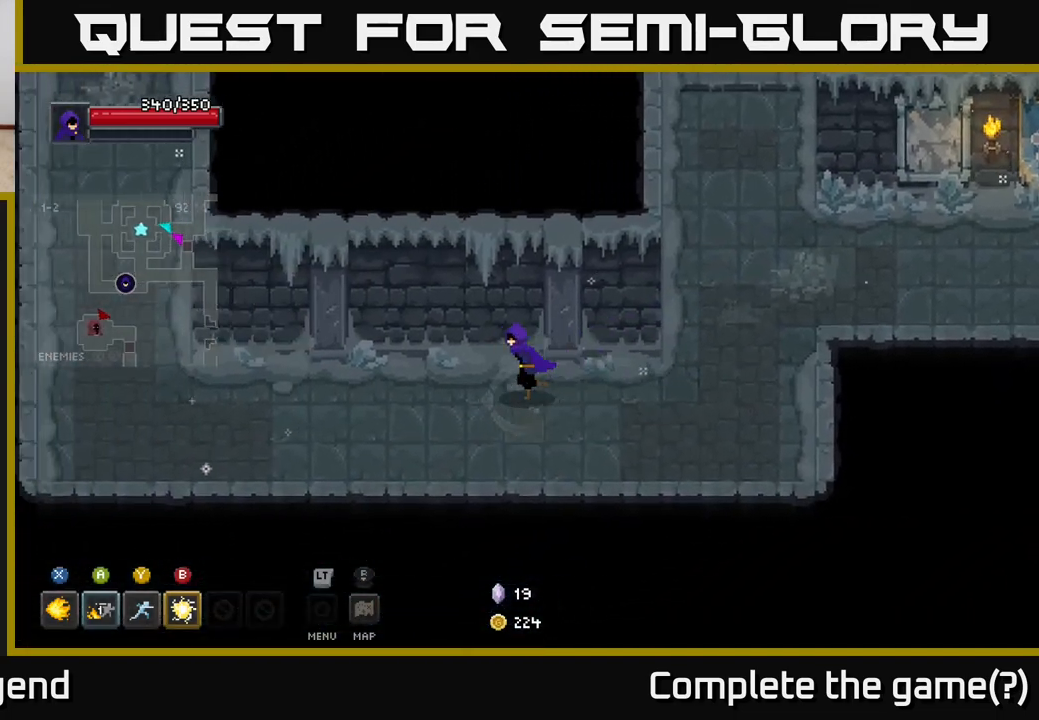
{"buttons": [], "left_stick": "left", "right_stick": "center", "events": []}
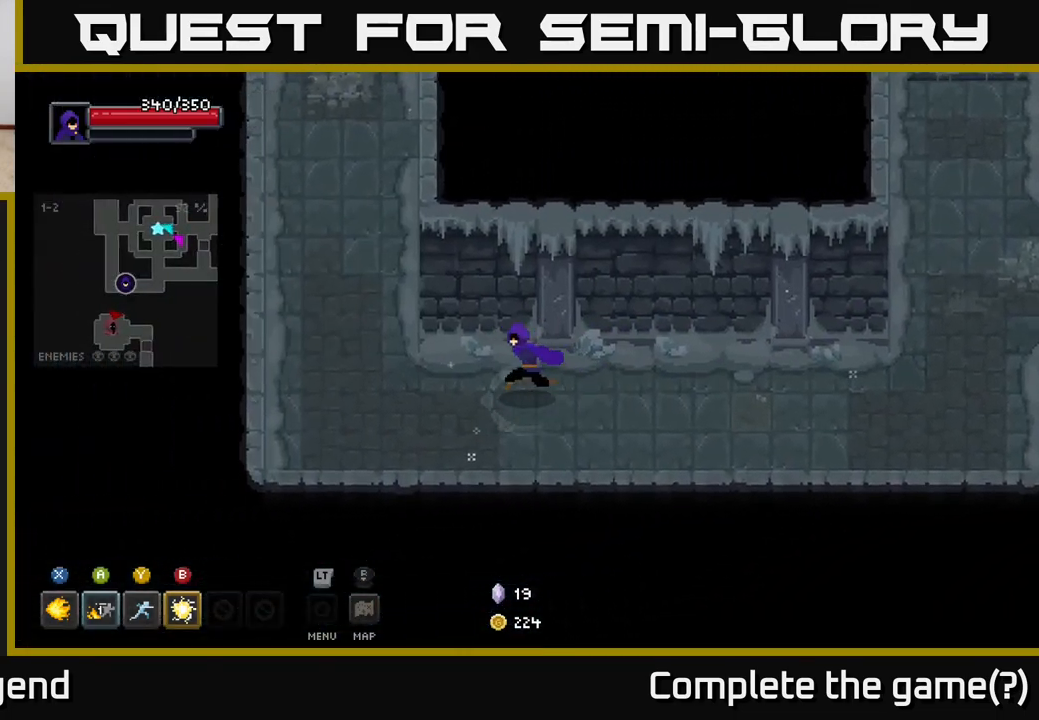
{"buttons": [], "left_stick": "up", "right_stick": "center", "events": [[267, "left_stick", "up-left"], [483, "left_stick", "up"]]}
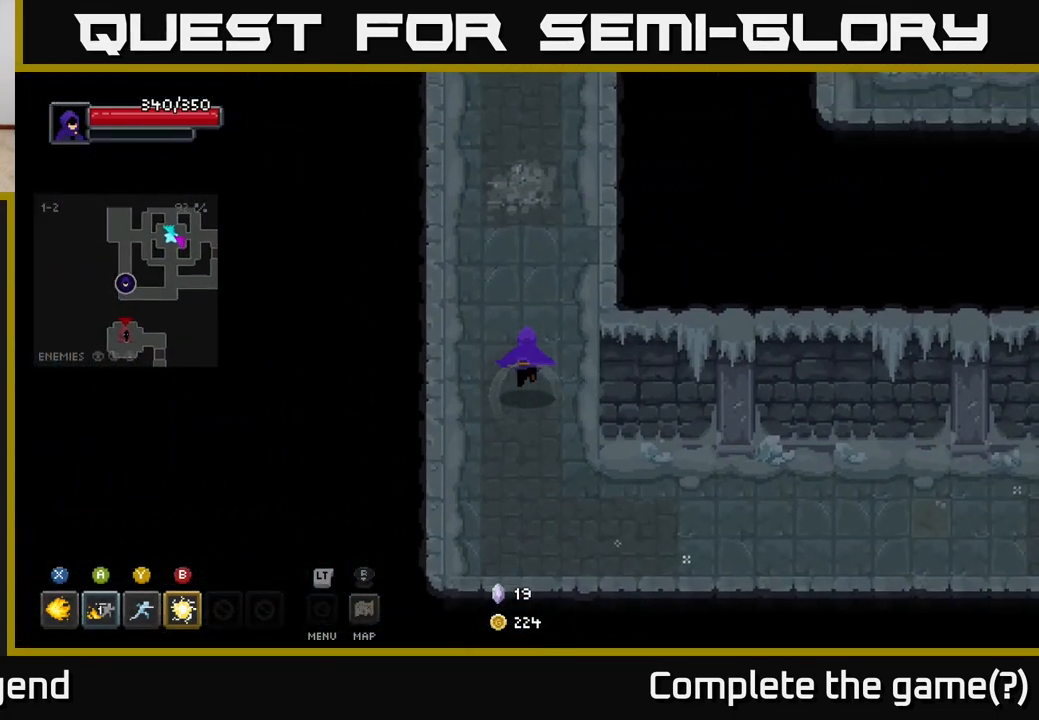
{"buttons": [], "left_stick": "up", "right_stick": "center", "events": []}
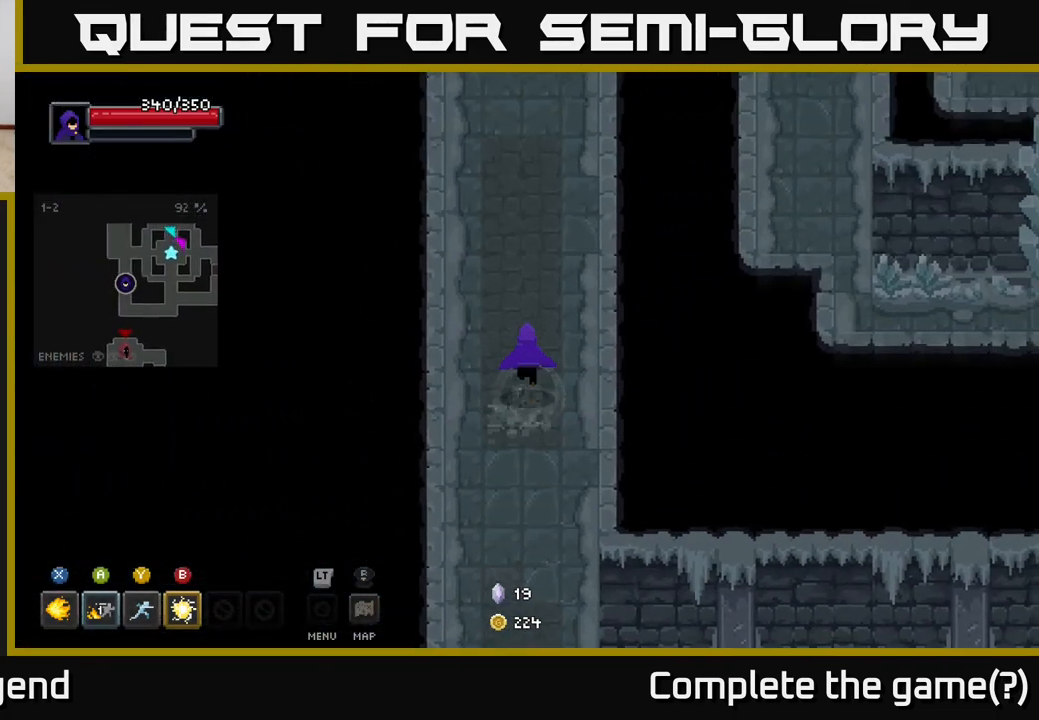
{"buttons": [], "left_stick": "up", "right_stick": "center", "events": []}
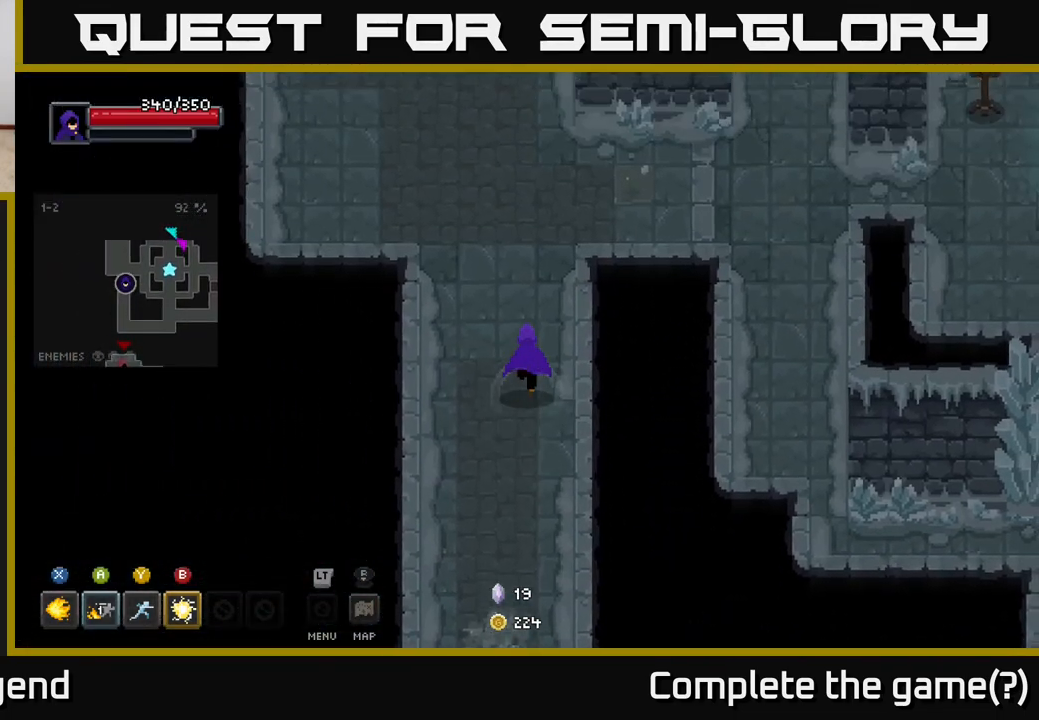
{"buttons": [], "left_stick": "up", "right_stick": "center", "events": []}
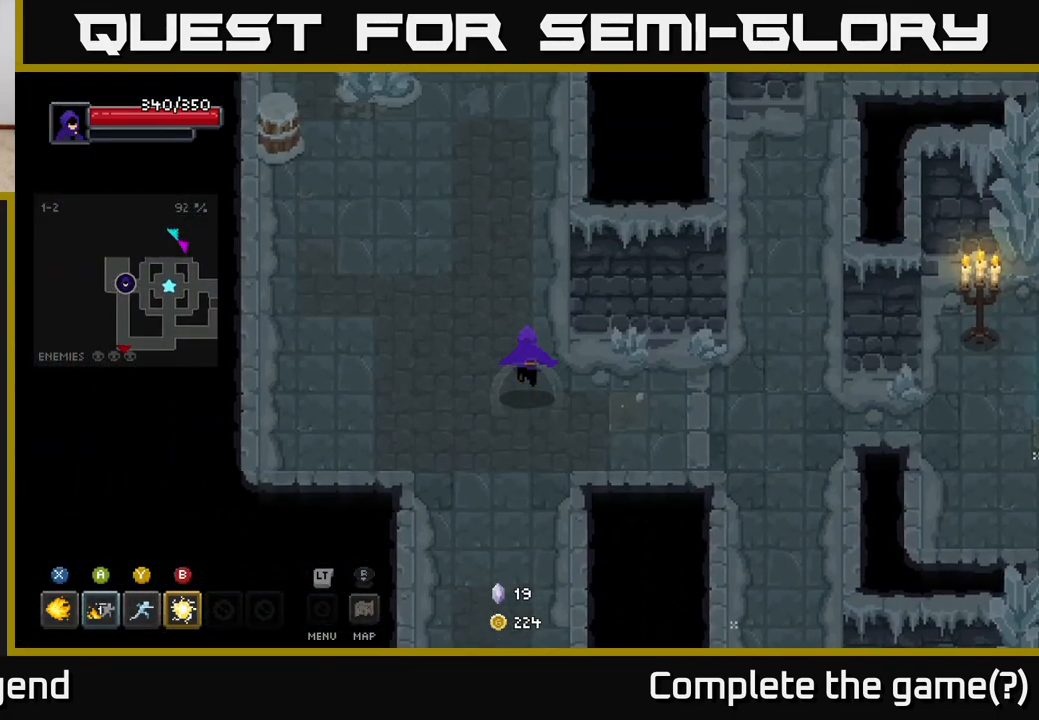
{"buttons": [], "left_stick": "up-left", "right_stick": "center", "events": [[100, "left_stick", "up-left"]]}
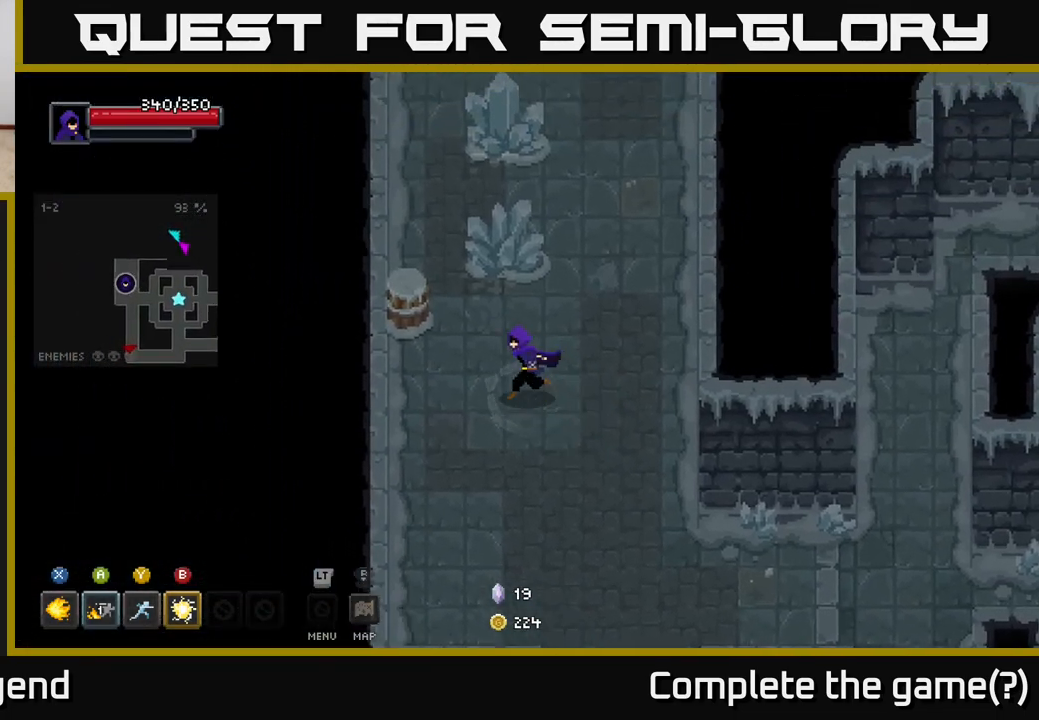
{"buttons": [], "left_stick": "up-right", "right_stick": "center", "events": [[367, "left_stick", "up-right"]]}
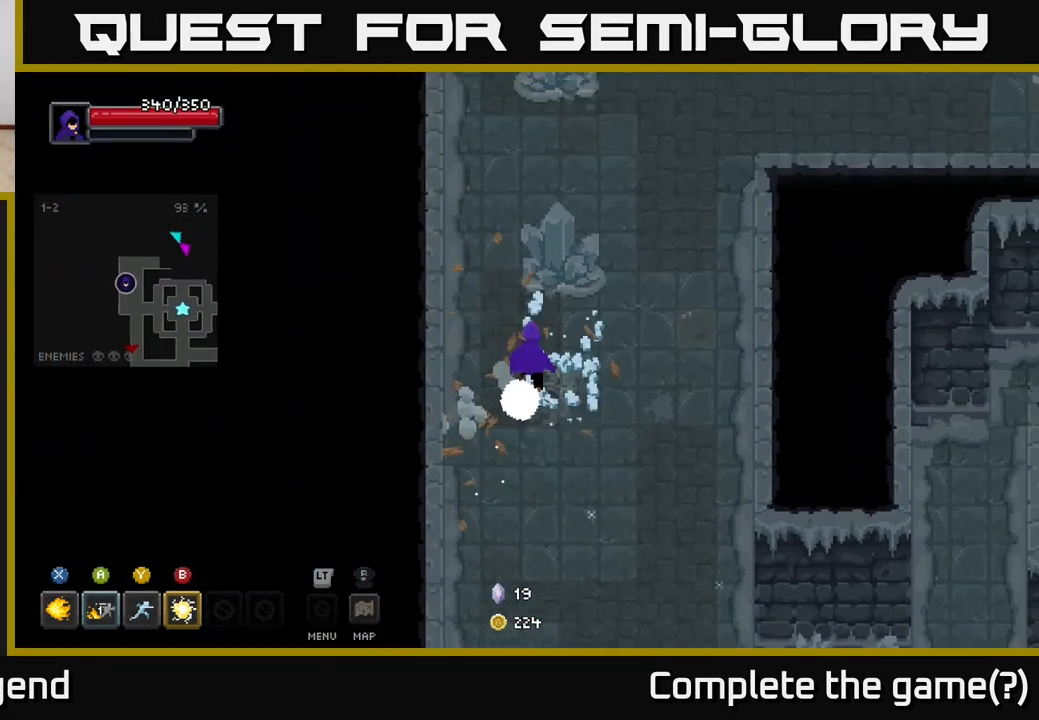
{"buttons": [], "left_stick": "up", "right_stick": "center", "events": [[100, "left_stick", "up"]]}
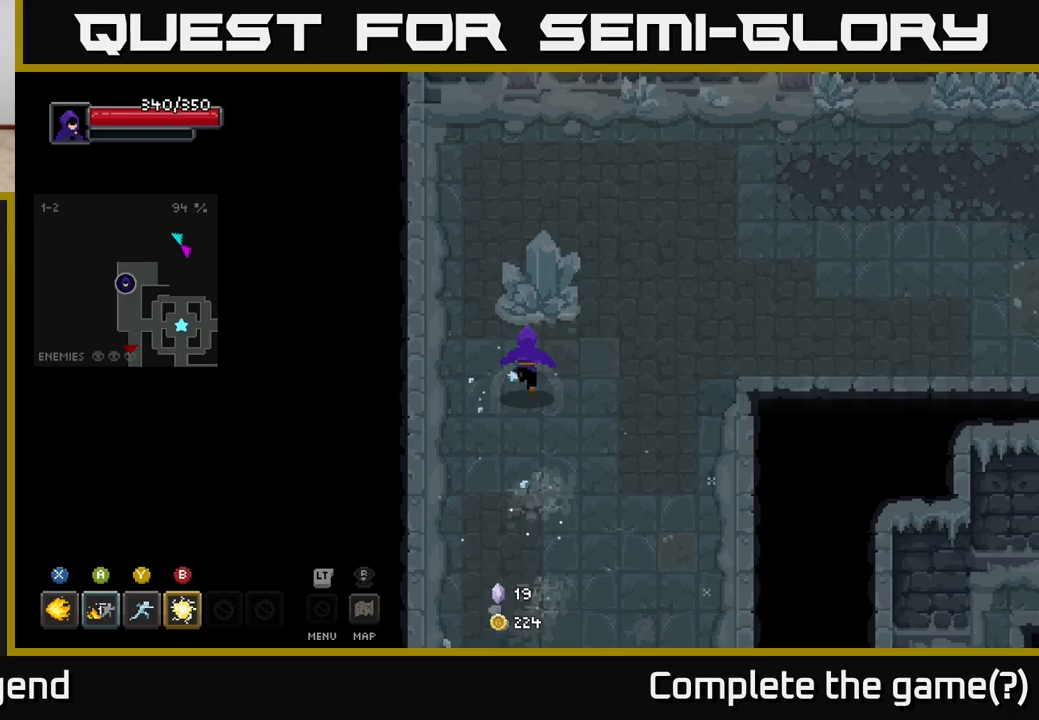
{"buttons": [], "left_stick": "up-right", "right_stick": "center", "events": [[300, "left_stick", "up-right"]]}
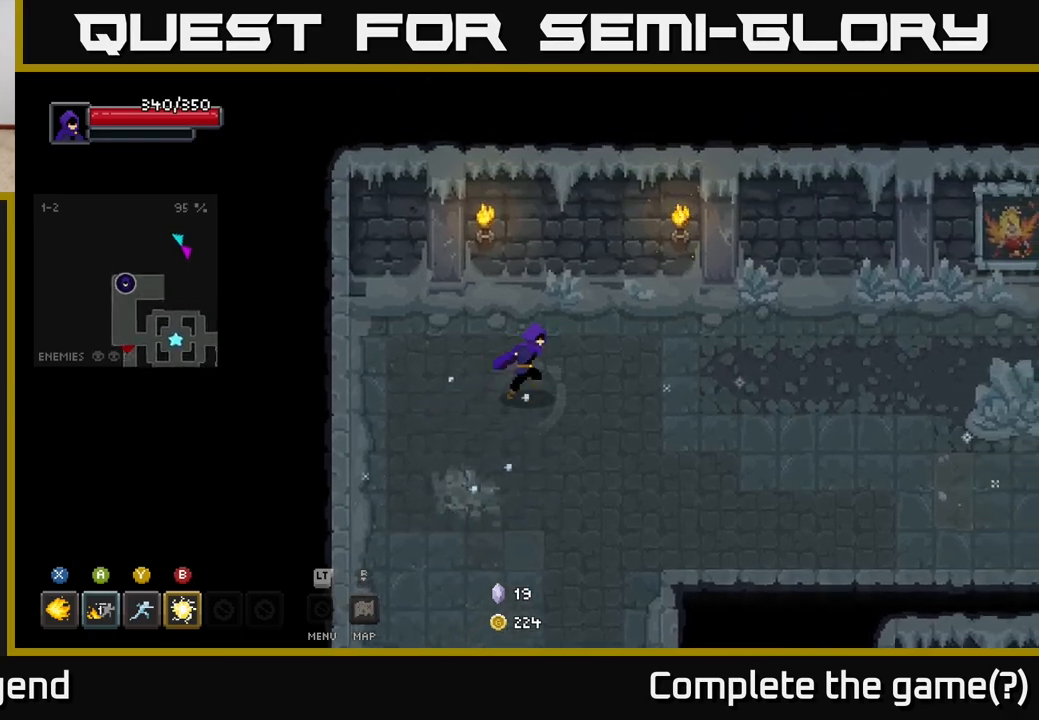
{"buttons": [], "left_stick": "right", "right_stick": "center", "events": [[83, "left_stick", "right"]]}
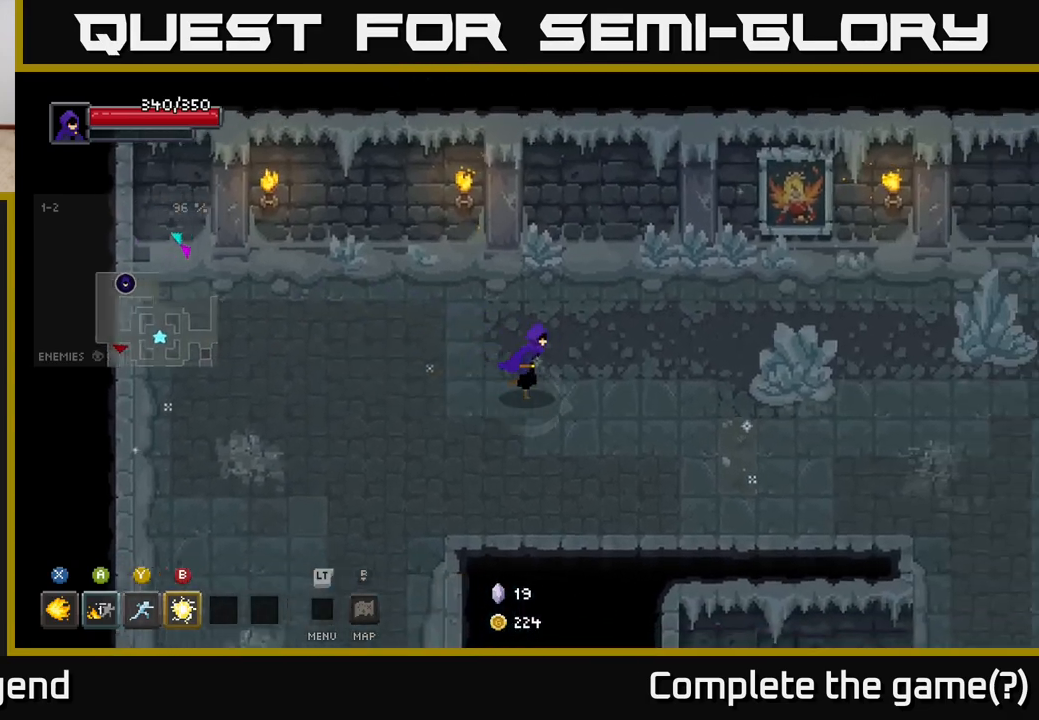
{"buttons": [], "left_stick": "right", "right_stick": "center", "events": []}
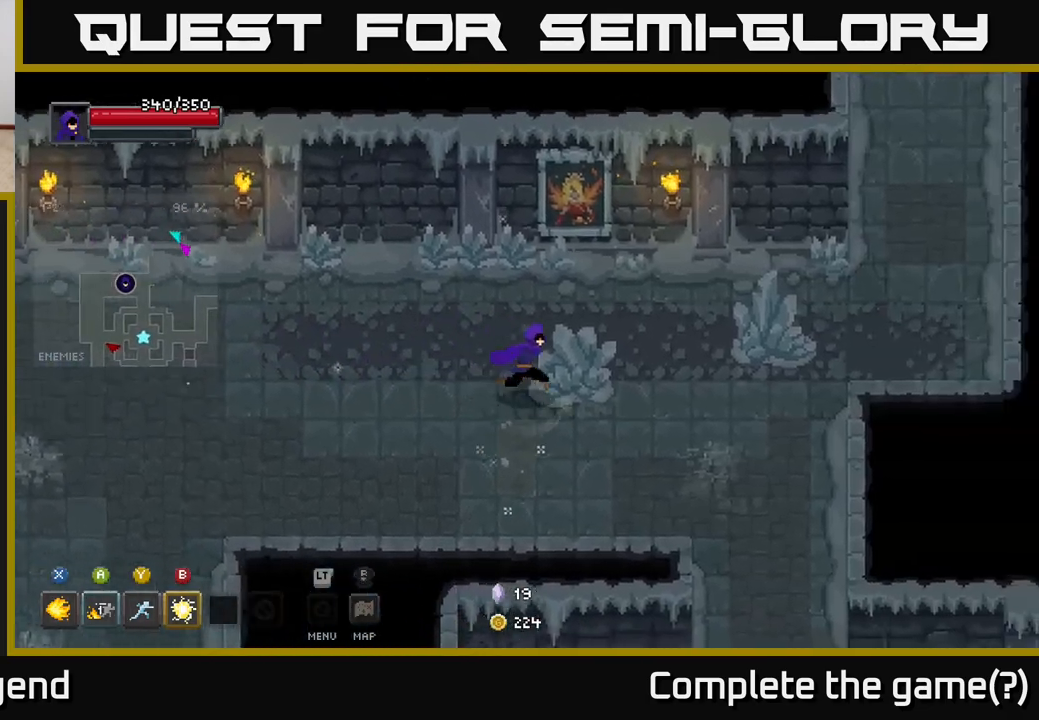
{"buttons": [], "left_stick": "right", "right_stick": "center", "events": [[167, "left_stick", "up-right"], [283, "left_stick", "right"]]}
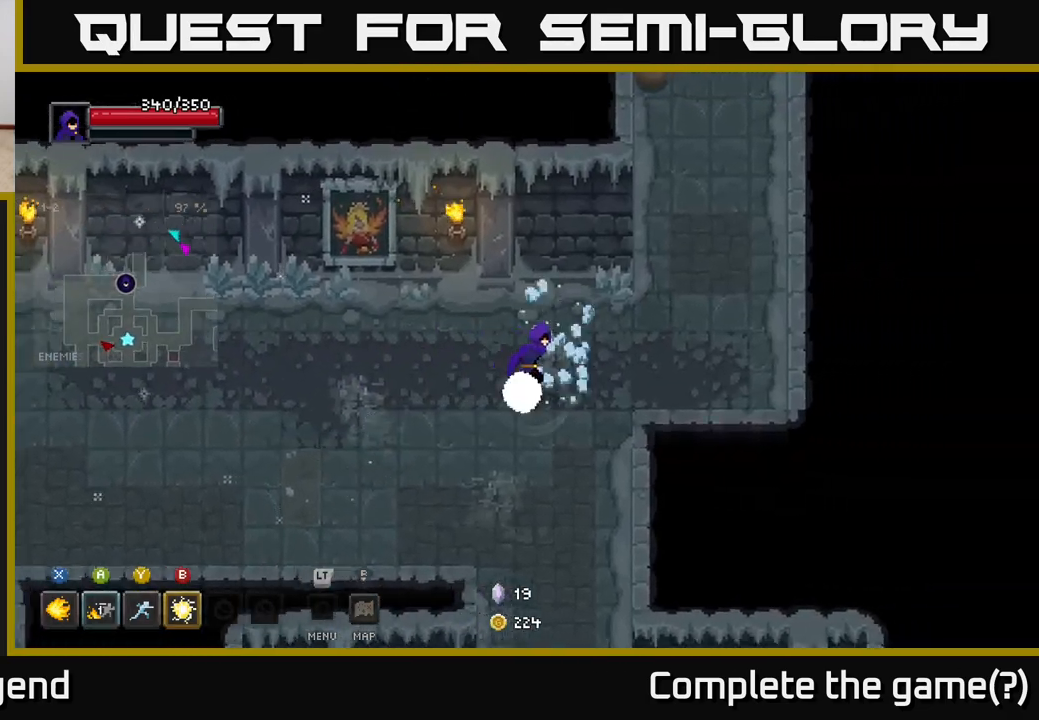
{"buttons": [], "left_stick": "up-right", "right_stick": "center", "events": [[250, "left_stick", "up-right"]]}
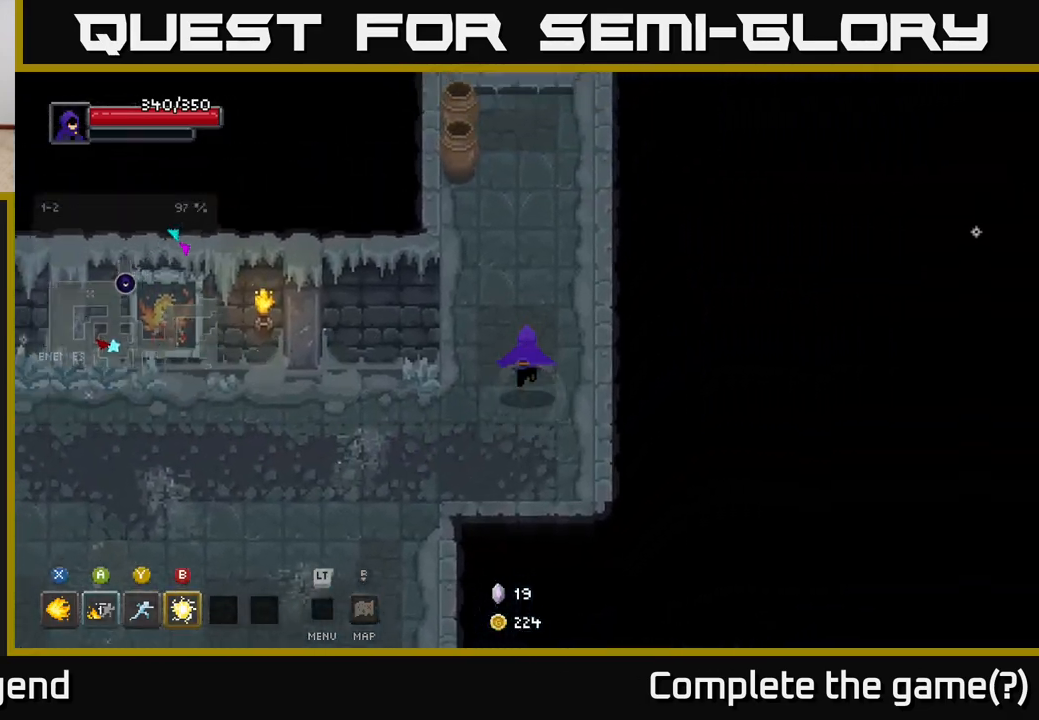
{"buttons": [], "left_stick": "up", "right_stick": "center", "events": [[50, "left_stick", "up"], [233, "left_stick", "up-left"], [500, "left_stick", "up"]]}
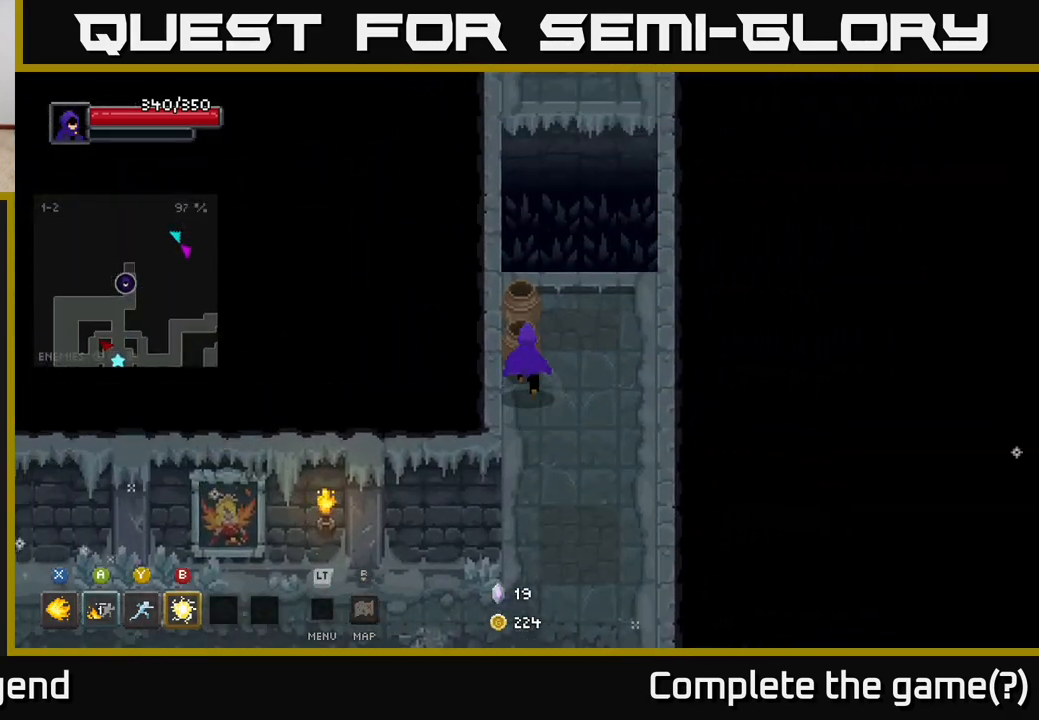
{"buttons": ["A"], "left_stick": "up", "right_stick": "center", "events": [[133, "left_stick", "up-right"], [233, "left_stick", "up"], [400, "A", "down"]]}
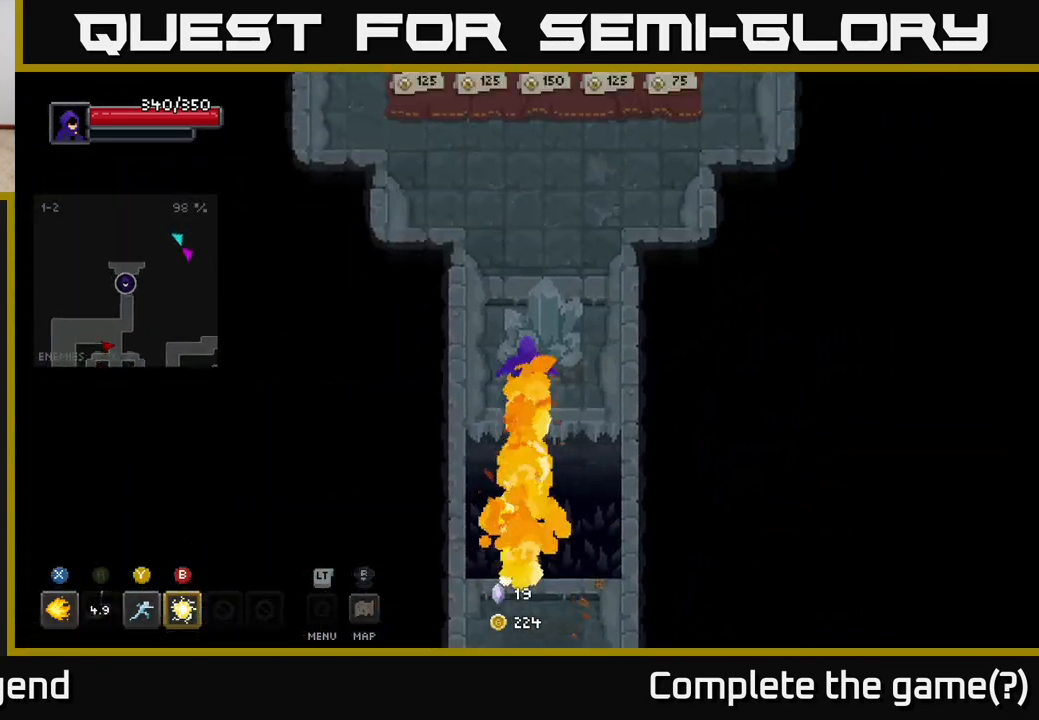
{"buttons": [], "left_stick": "up", "right_stick": "center", "events": [[100, "A", "up"], [100, "left_stick", "up-right"], [250, "left_stick", "up"]]}
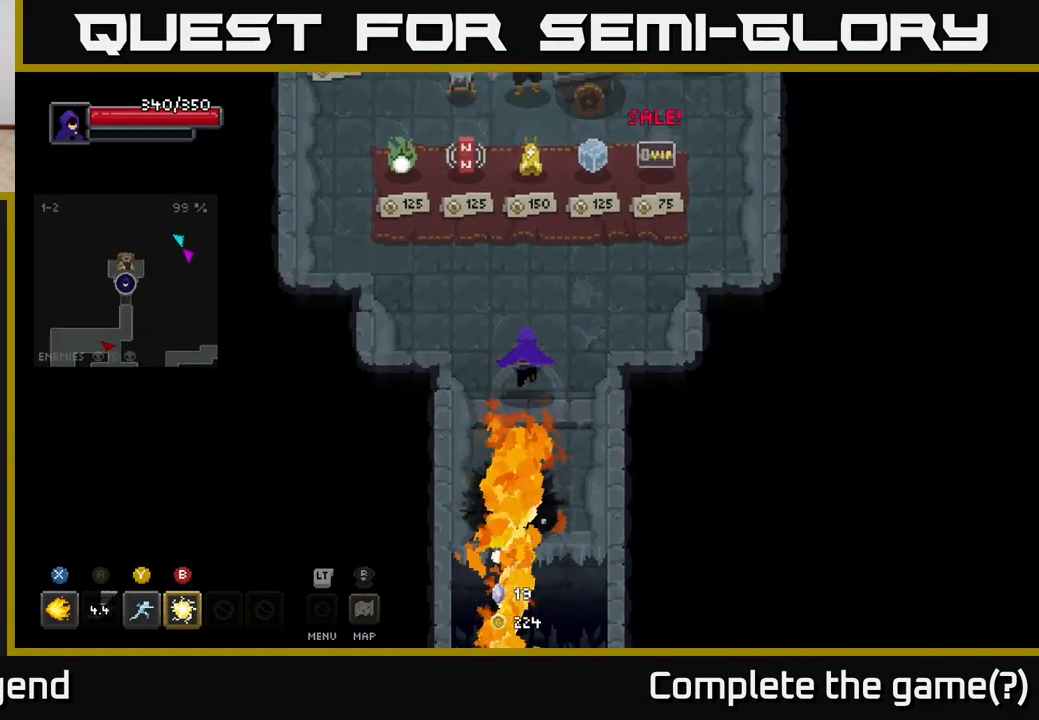
{"buttons": [], "left_stick": "up", "right_stick": "center", "events": [[267, "left_stick", "center"], [500, "left_stick", "up"]]}
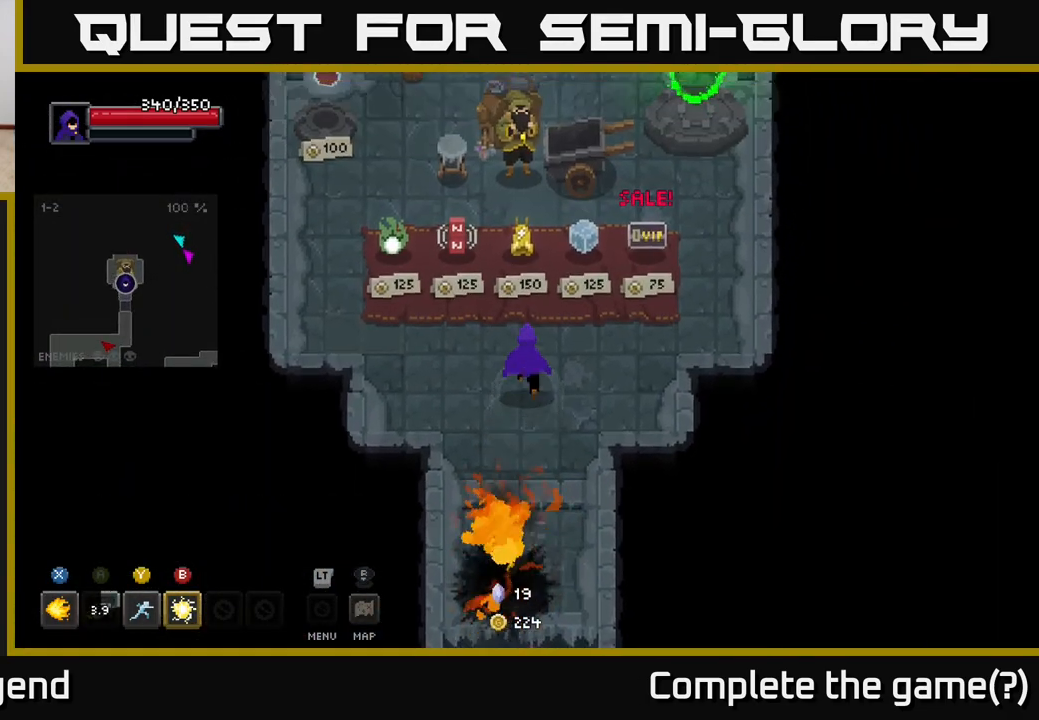
{"buttons": [], "left_stick": "center", "right_stick": "center", "events": [[200, "left_stick", "center"]]}
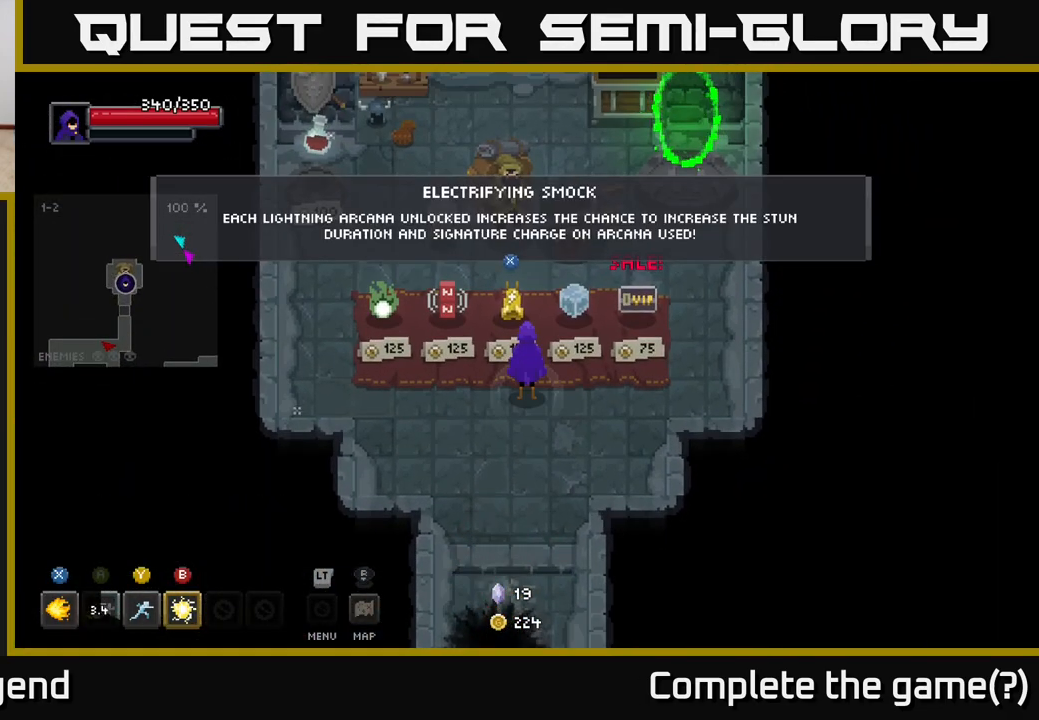
{"buttons": [], "left_stick": "up-right", "right_stick": "center", "events": [[417, "left_stick", "up-right"]]}
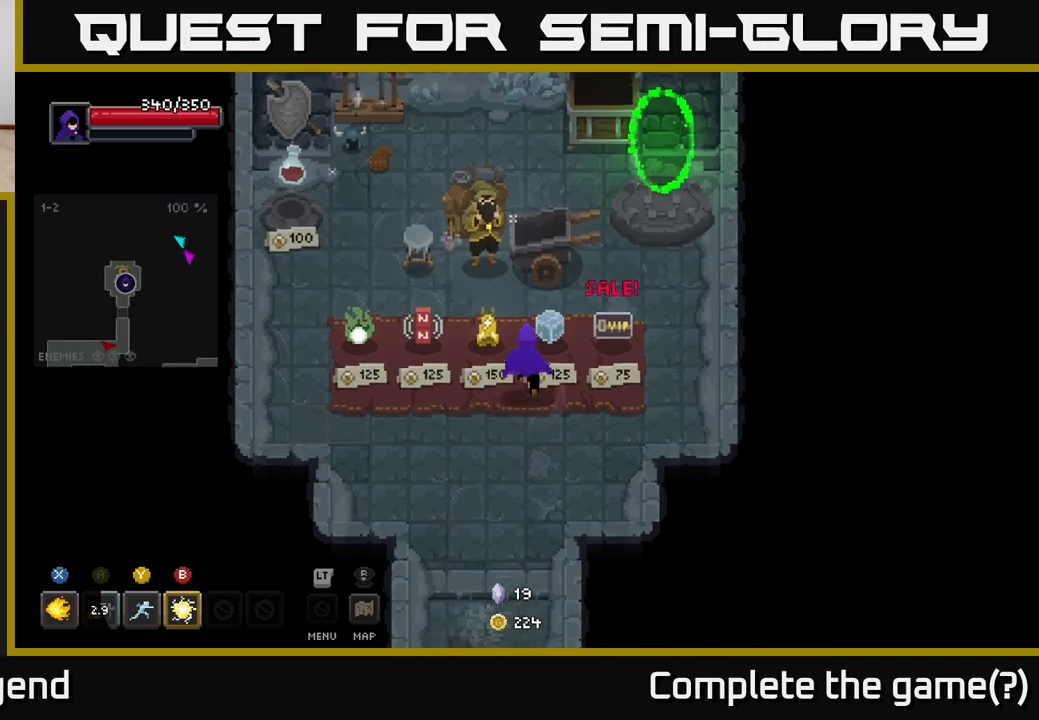
{"buttons": [], "left_stick": "right", "right_stick": "center", "events": [[100, "left_stick", "center"], [383, "left_stick", "right"]]}